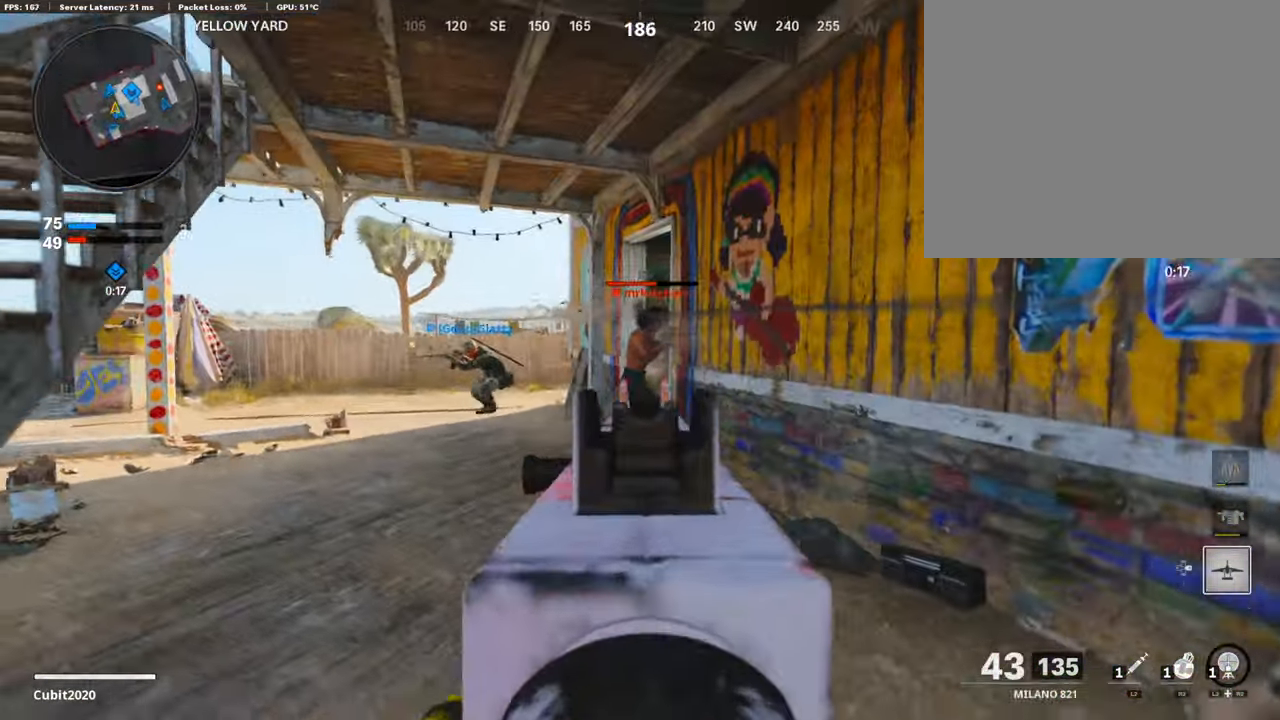
Gameplay with a controller (PlayStation layout); each line is a JSON object with the inputs held at the frame after it. "events" lists button and stick changes between this image and that frame as [ms after this image, input, new state], when the widget could be followed in between.
{"buttons": ["L3"], "left_stick": "up", "right_stick": "center", "events": [[33, "right_stick", "down-right"], [151, "left_stick", "up"], [235, "right_stick", "center"], [319, "L1", "up"], [353, "R1", "up"], [403, "L3", "down"]]}
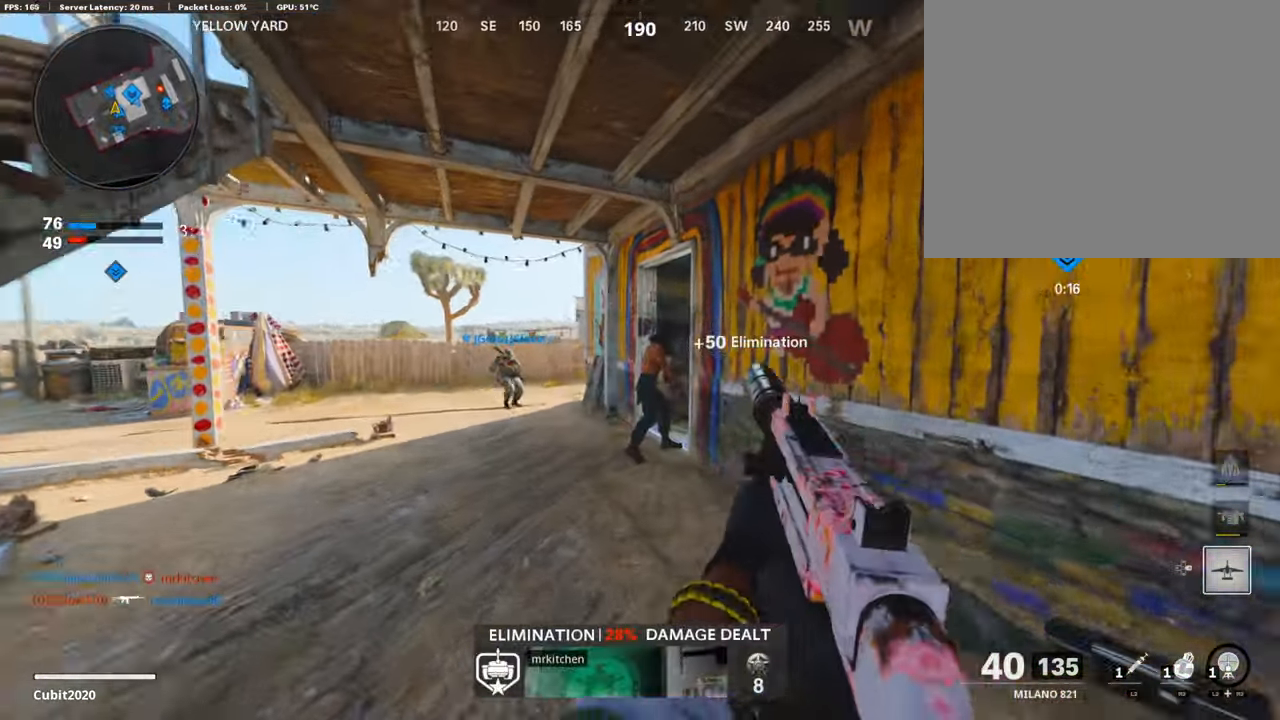
{"buttons": [], "left_stick": "up", "right_stick": "center", "events": [[17, "right_stick", "left"], [50, "L3", "up"], [218, "right_stick", "right"], [437, "right_stick", "center"]]}
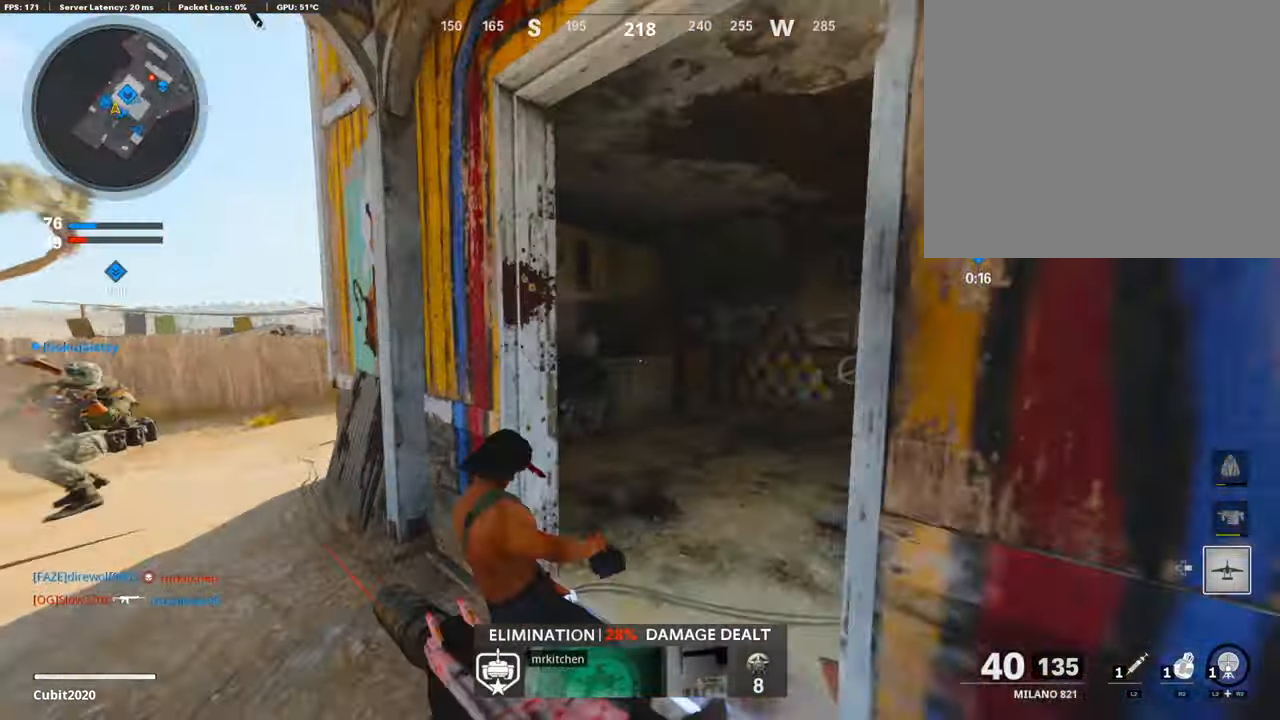
{"buttons": [], "left_stick": "up-right", "right_stick": "center", "events": [[34, "right_stick", "right"], [219, "right_stick", "center"], [303, "left_stick", "up-right"]]}
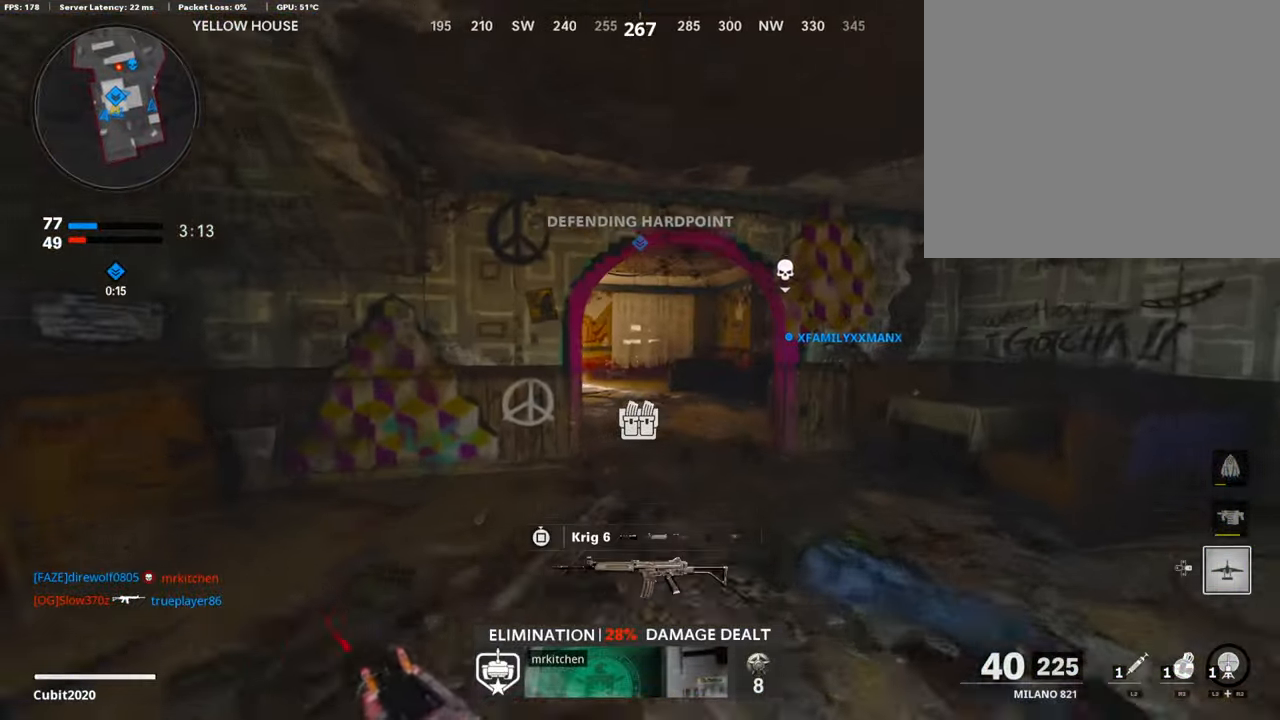
{"buttons": ["L1"], "left_stick": "up", "right_stick": "center", "events": [[51, "right_stick", "left"], [185, "R3", "down"], [185, "right_stick", "center"], [202, "left_stick", "up"], [286, "R3", "up"], [286, "right_stick", "left"], [387, "L3", "down"], [387, "R3", "down"], [387, "right_stick", "center"], [454, "L1", "down"], [471, "L3", "up"], [505, "R3", "up"]]}
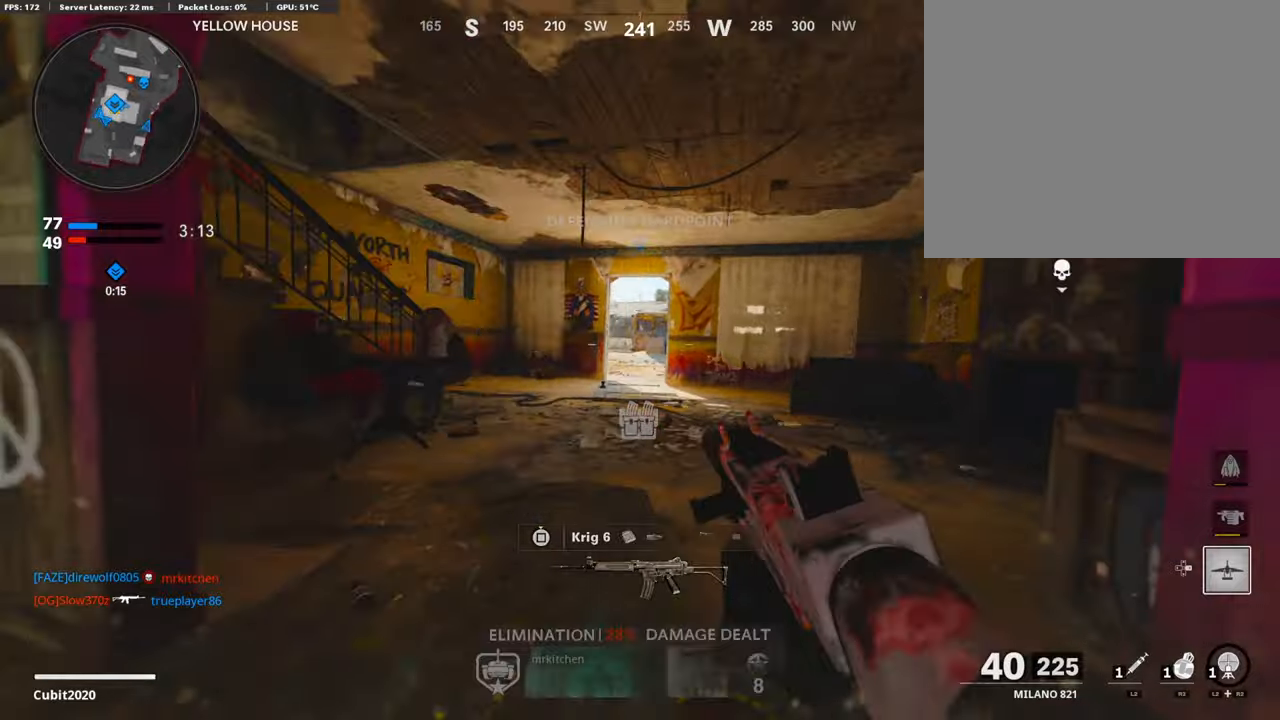
{"buttons": ["L3"], "left_stick": "up", "right_stick": "center", "events": [[185, "left_stick", "up-right"], [235, "right_stick", "down"], [336, "L1", "up"], [336, "left_stick", "up"], [370, "L3", "down"], [454, "right_stick", "center"]]}
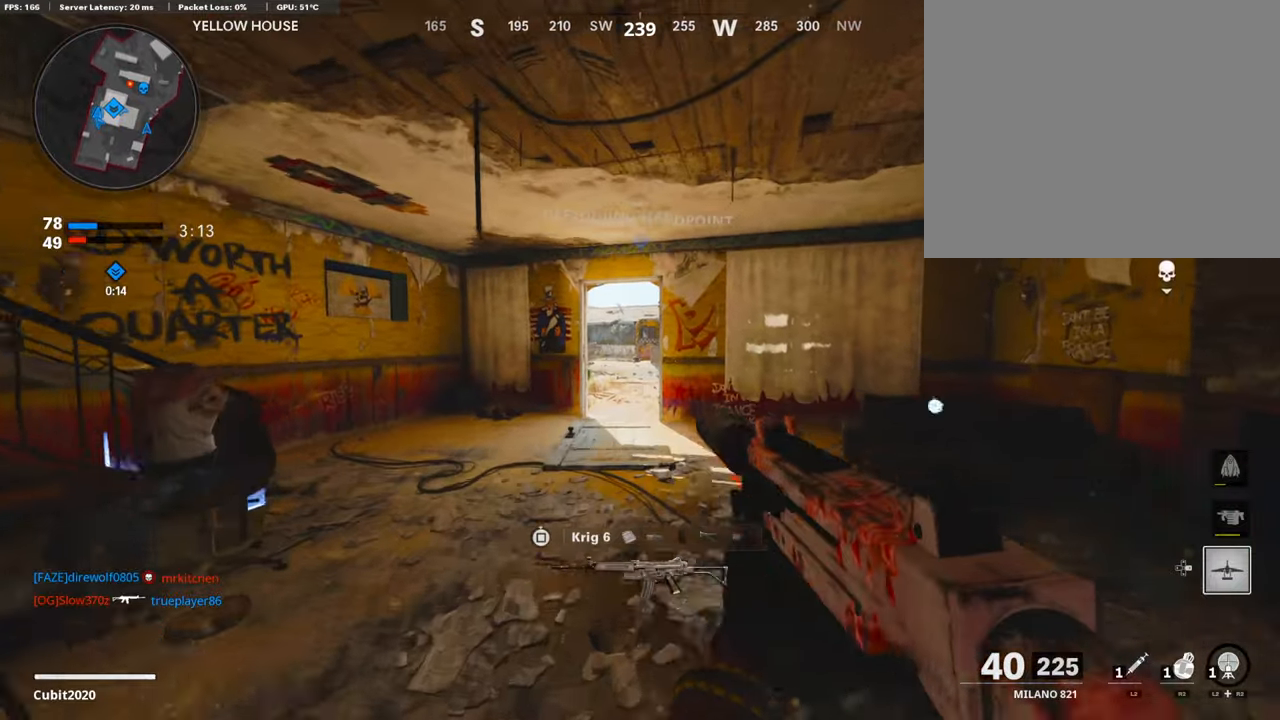
{"buttons": [], "left_stick": "up", "right_stick": "right", "events": [[134, "L3", "up"], [471, "right_stick", "right"]]}
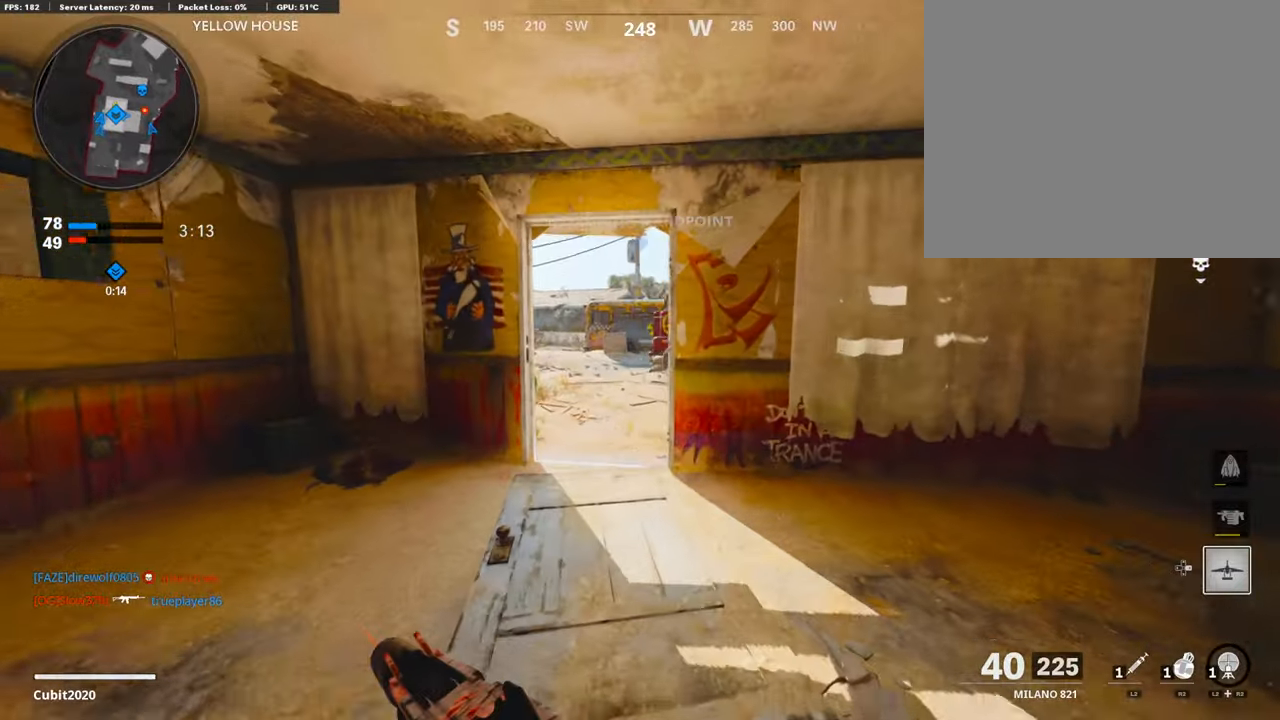
{"buttons": [], "left_stick": "up", "right_stick": "right", "events": []}
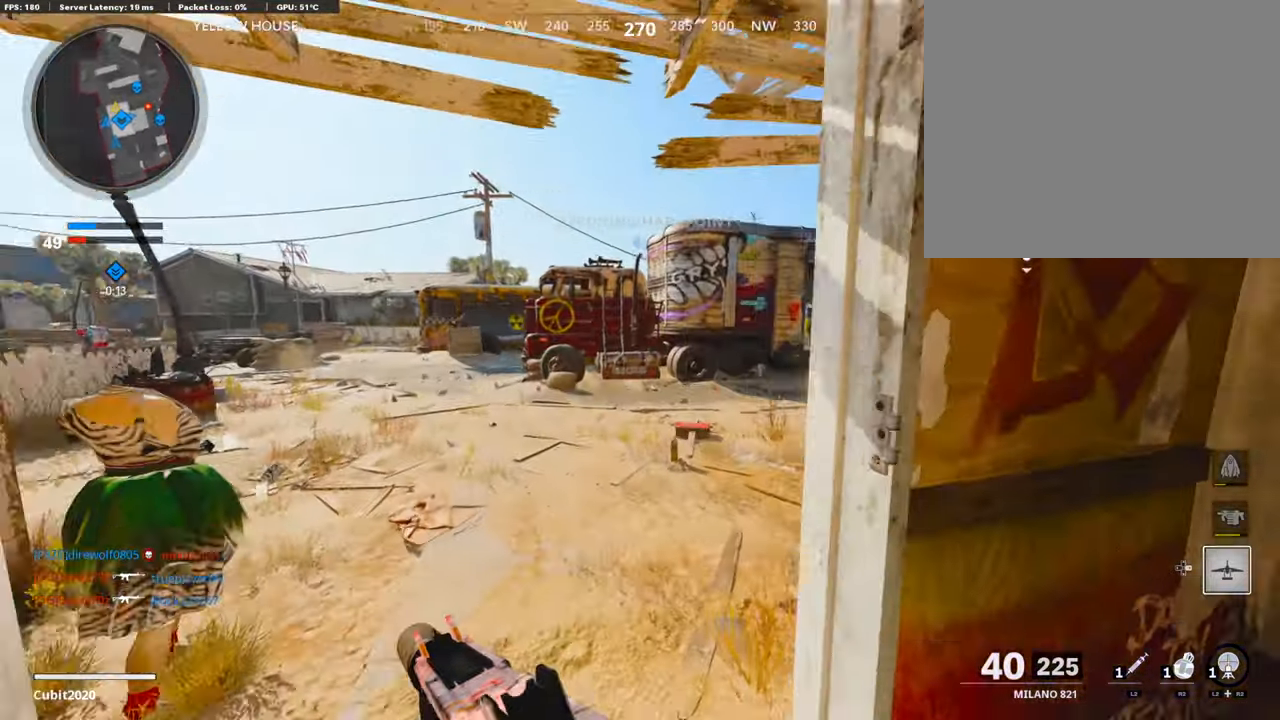
{"buttons": ["L1"], "left_stick": "down-left", "right_stick": "center", "events": [[337, "CROSS", "down"], [370, "L1", "down"], [387, "right_stick", "center"], [421, "CROSS", "up"], [505, "left_stick", "down-left"]]}
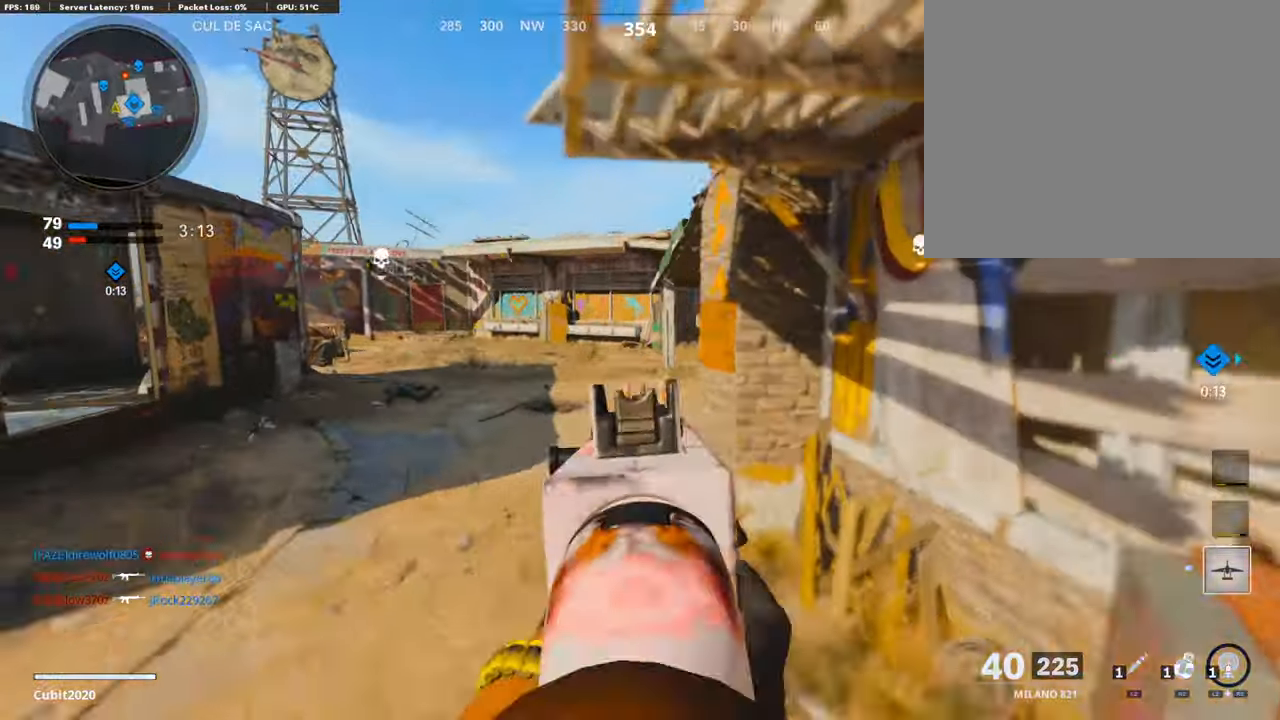
{"buttons": [], "left_stick": "down-left", "right_stick": "center", "events": [[117, "right_stick", "right"], [504, "L1", "up"], [504, "right_stick", "center"]]}
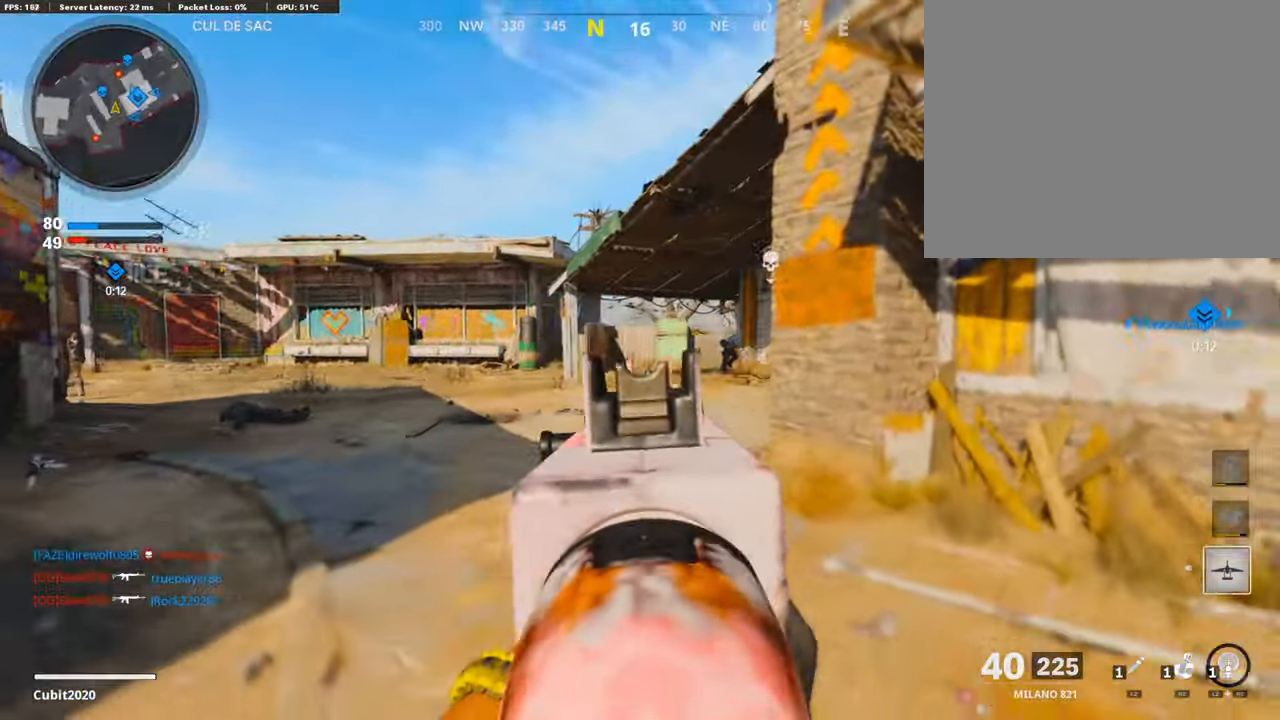
{"buttons": [], "left_stick": "down-left", "right_stick": "center", "events": [[50, "right_stick", "left"], [101, "R2", "down"], [117, "right_stick", "center"], [168, "right_stick", "right"], [252, "right_stick", "center"], [369, "R2", "up"]]}
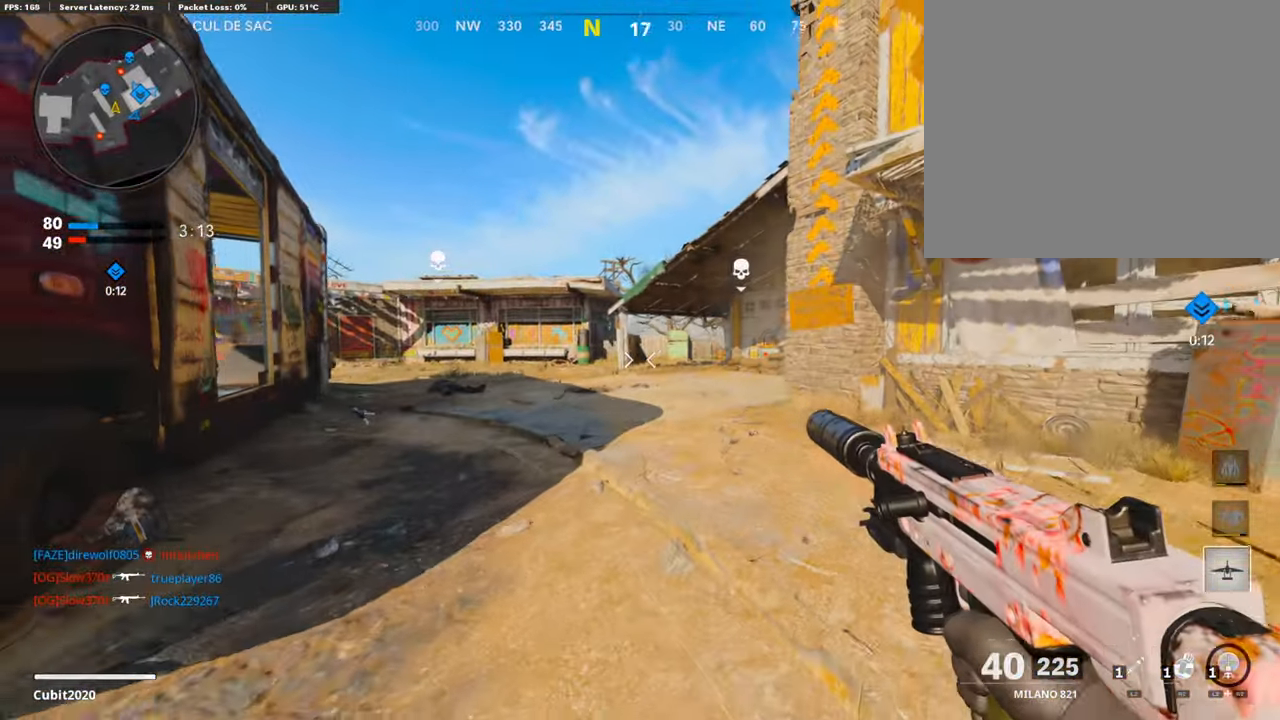
{"buttons": [], "left_stick": "down-left", "right_stick": "left", "events": [[34, "right_stick", "up-right"], [134, "left_stick", "up-left"], [202, "left_stick", "up"], [336, "right_stick", "center"], [370, "left_stick", "right"], [403, "right_stick", "left"], [470, "left_stick", "down-left"]]}
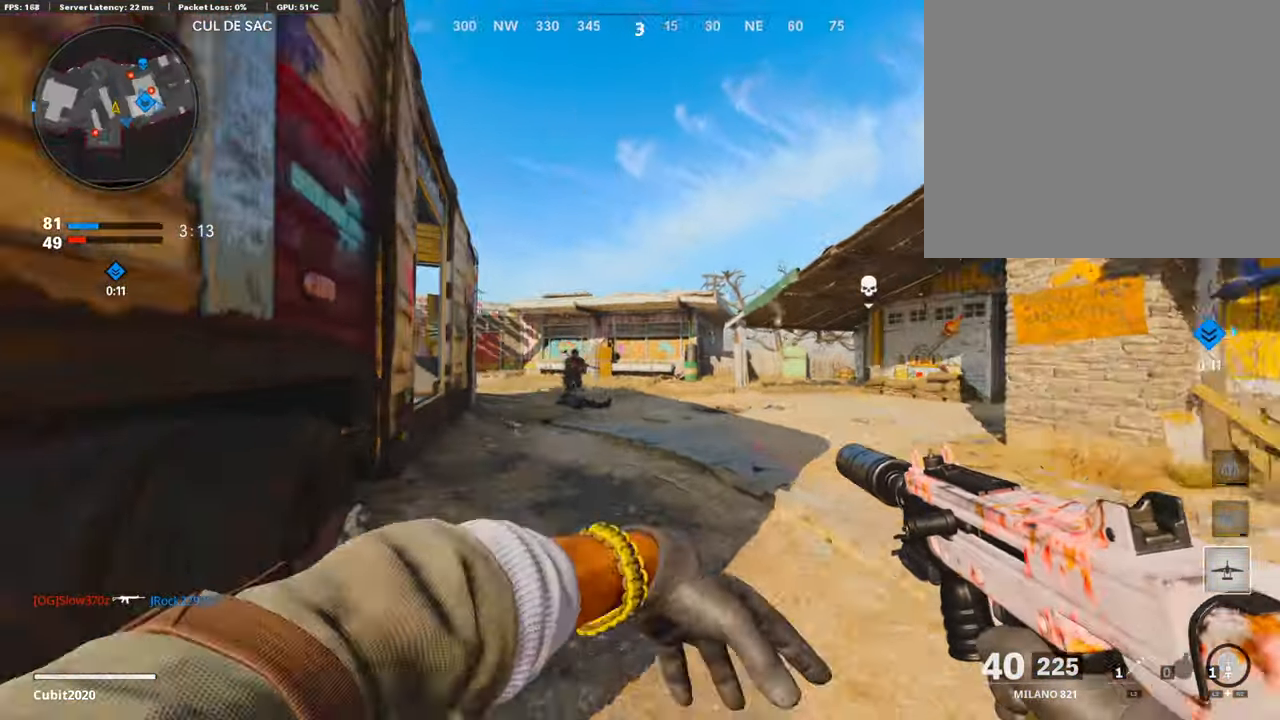
{"buttons": ["L1", "R1"], "left_stick": "up-right", "right_stick": "center", "events": [[34, "L1", "down"], [34, "right_stick", "center"], [51, "R1", "down"], [168, "left_stick", "right"], [252, "right_stick", "down"], [320, "left_stick", "left"], [387, "right_stick", "right"], [420, "left_stick", "up-right"], [504, "right_stick", "center"]]}
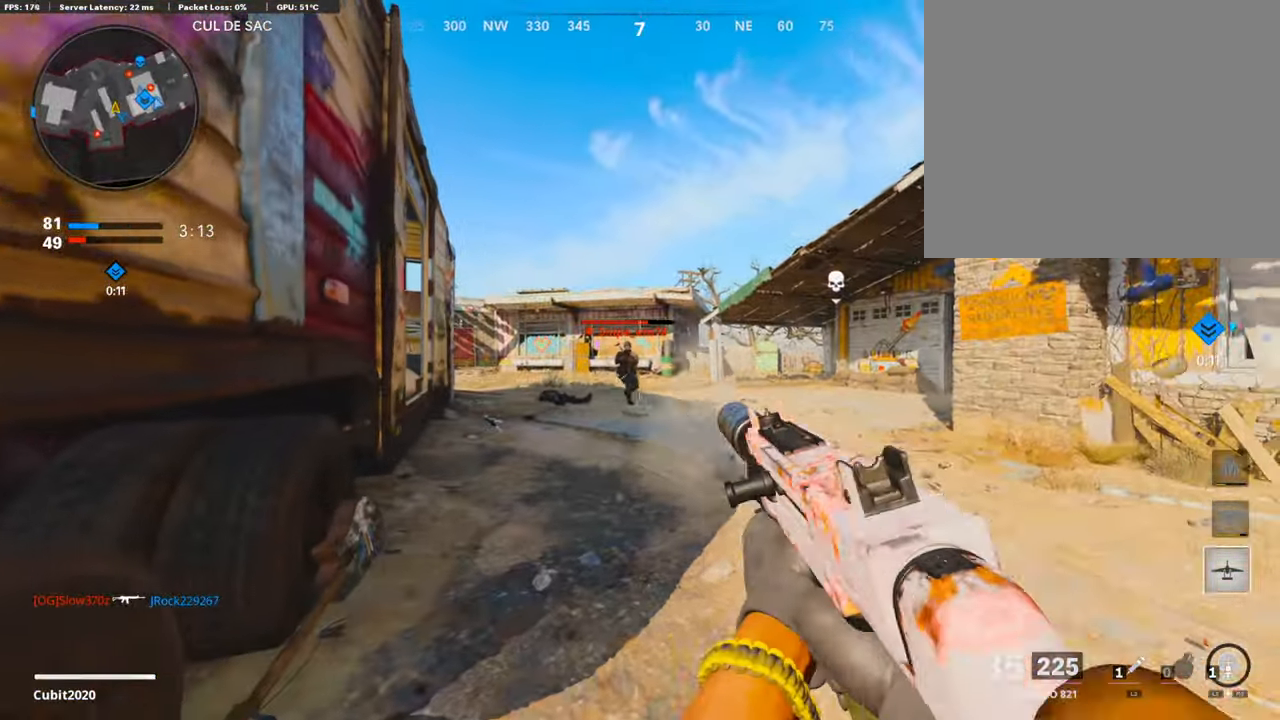
{"buttons": ["L1", "R1"], "left_stick": "right", "right_stick": "right", "events": [[101, "left_stick", "left"], [236, "right_stick", "left"], [353, "right_stick", "center"], [387, "left_stick", "right"], [421, "right_stick", "right"]]}
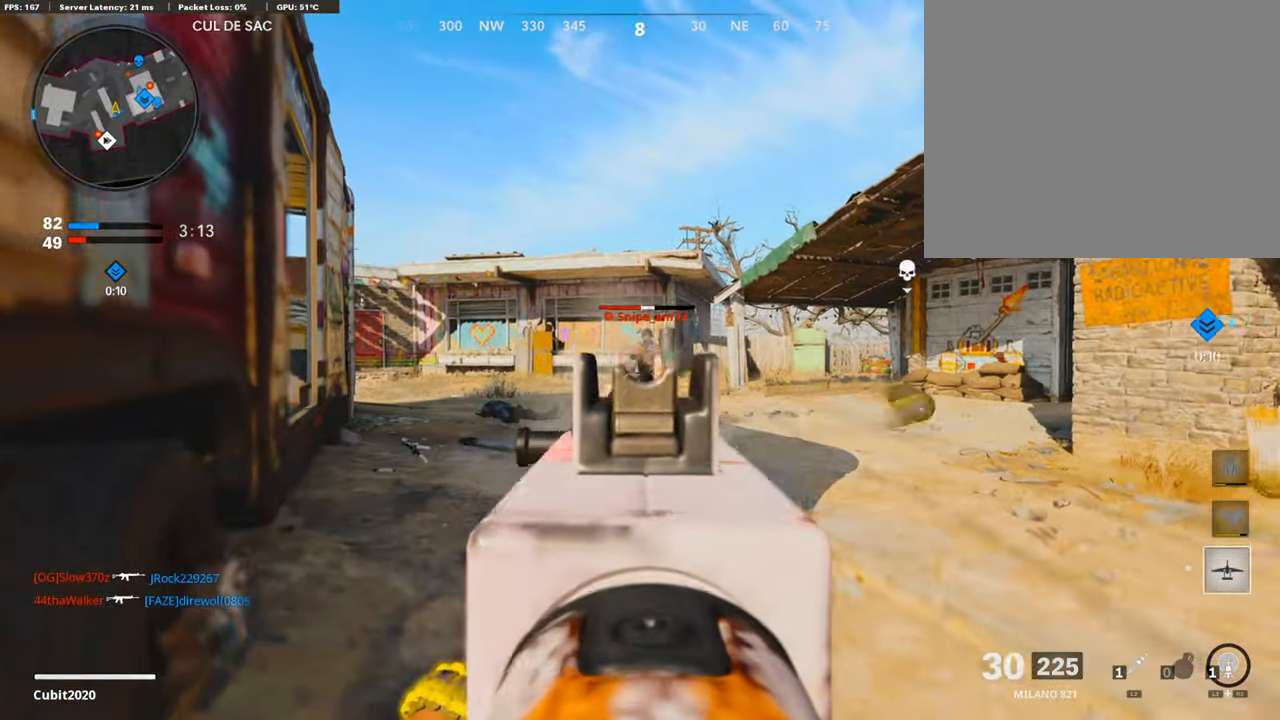
{"buttons": [], "left_stick": "down-right", "right_stick": "right", "events": [[134, "right_stick", "center"], [184, "left_stick", "left"], [184, "right_stick", "left"], [218, "R1", "up"], [235, "L1", "up"], [252, "left_stick", "down-left"], [335, "right_stick", "center"], [436, "right_stick", "right"], [503, "left_stick", "down-right"]]}
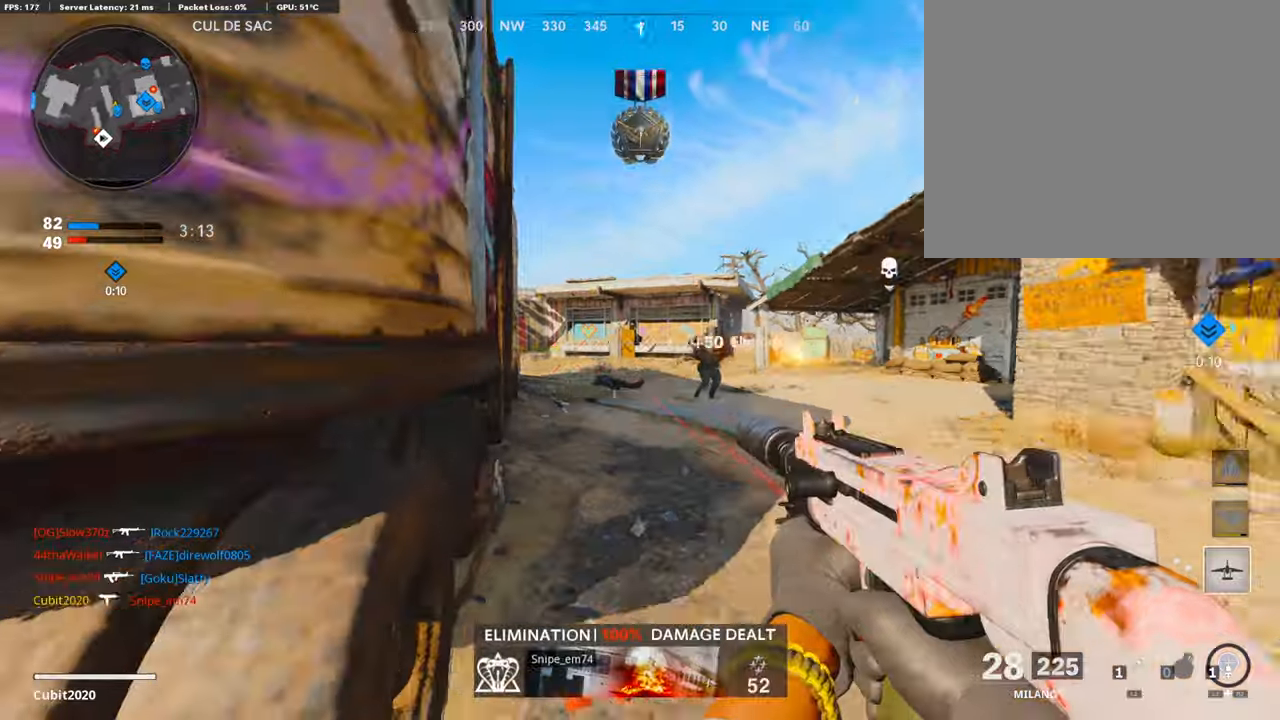
{"buttons": [], "left_stick": "up", "right_stick": "right", "events": [[151, "L3", "down"], [151, "left_stick", "up-right"], [219, "left_stick", "up"], [286, "right_stick", "center"], [370, "right_stick", "right"], [420, "L3", "up"]]}
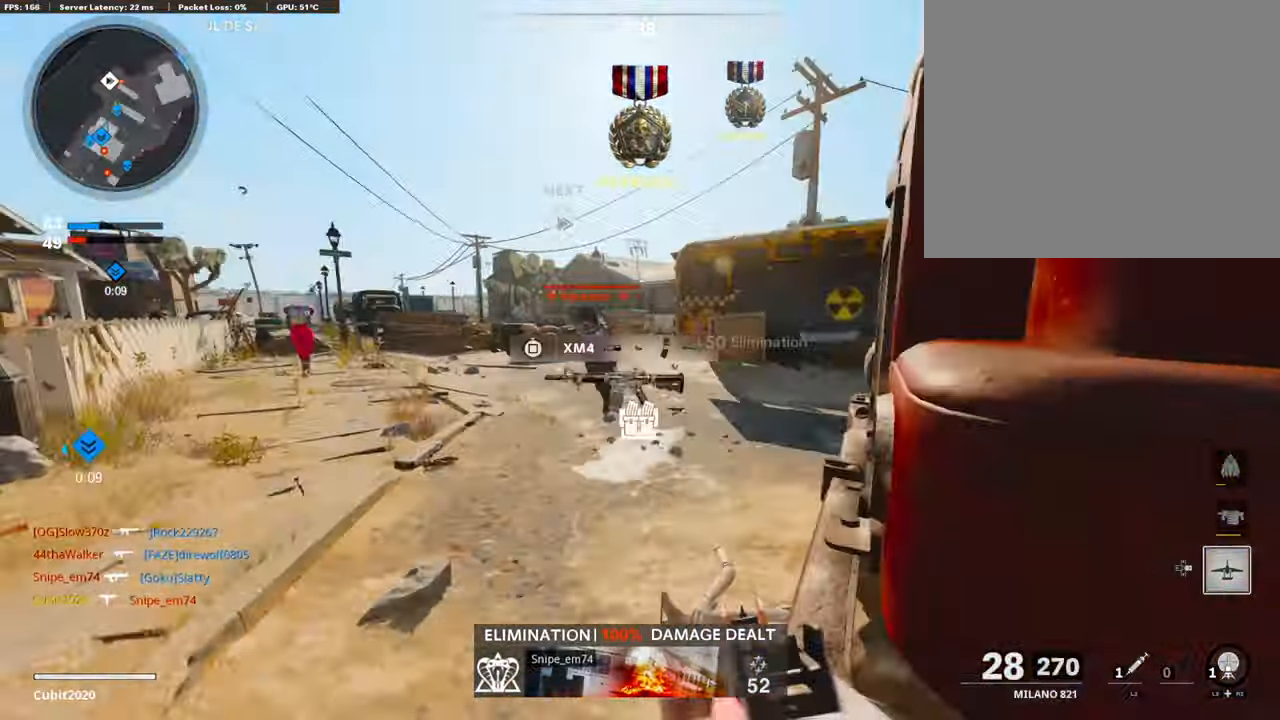
{"buttons": [], "left_stick": "up-right", "right_stick": "left", "events": [[34, "right_stick", "center"], [101, "right_stick", "right"], [269, "R3", "down"], [286, "right_stick", "center"], [404, "R3", "up"], [420, "right_stick", "left"], [437, "left_stick", "up-right"]]}
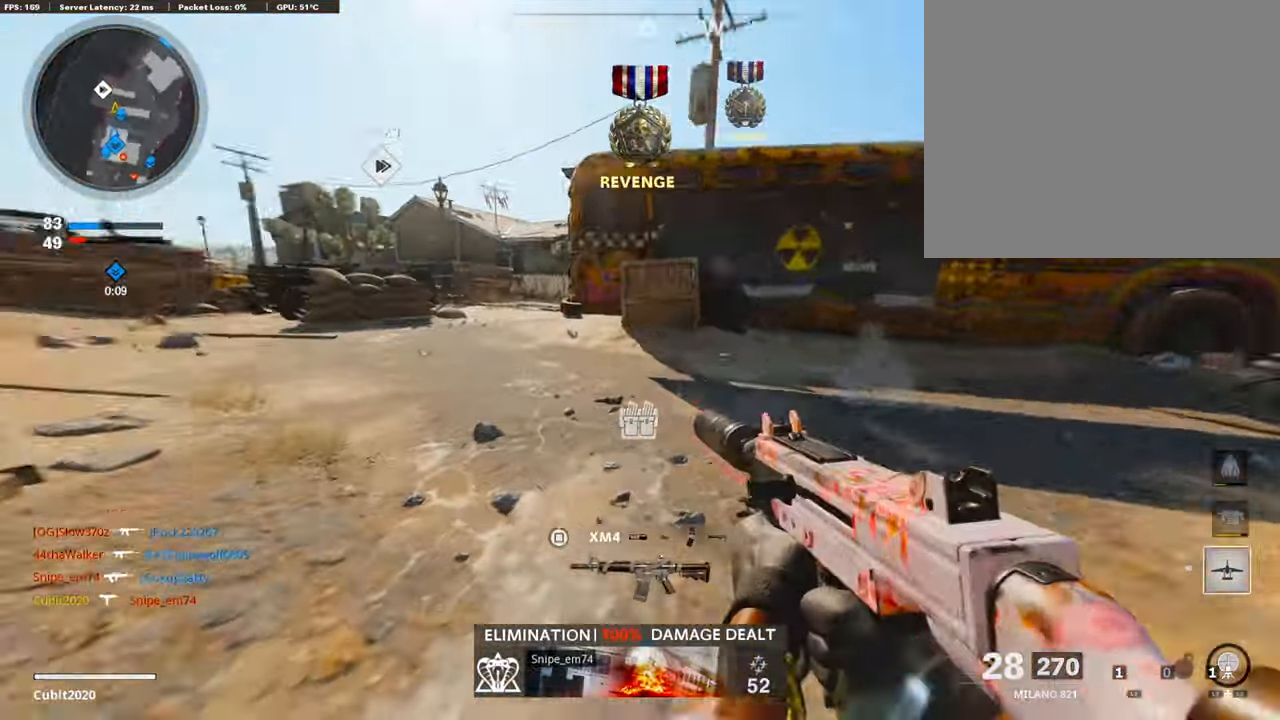
{"buttons": ["L1", "R1"], "left_stick": "up-left", "right_stick": "up-right", "events": [[184, "L1", "down"], [184, "left_stick", "left"], [218, "R1", "down"], [403, "left_stick", "up-left"], [403, "right_stick", "up"], [487, "right_stick", "up-right"]]}
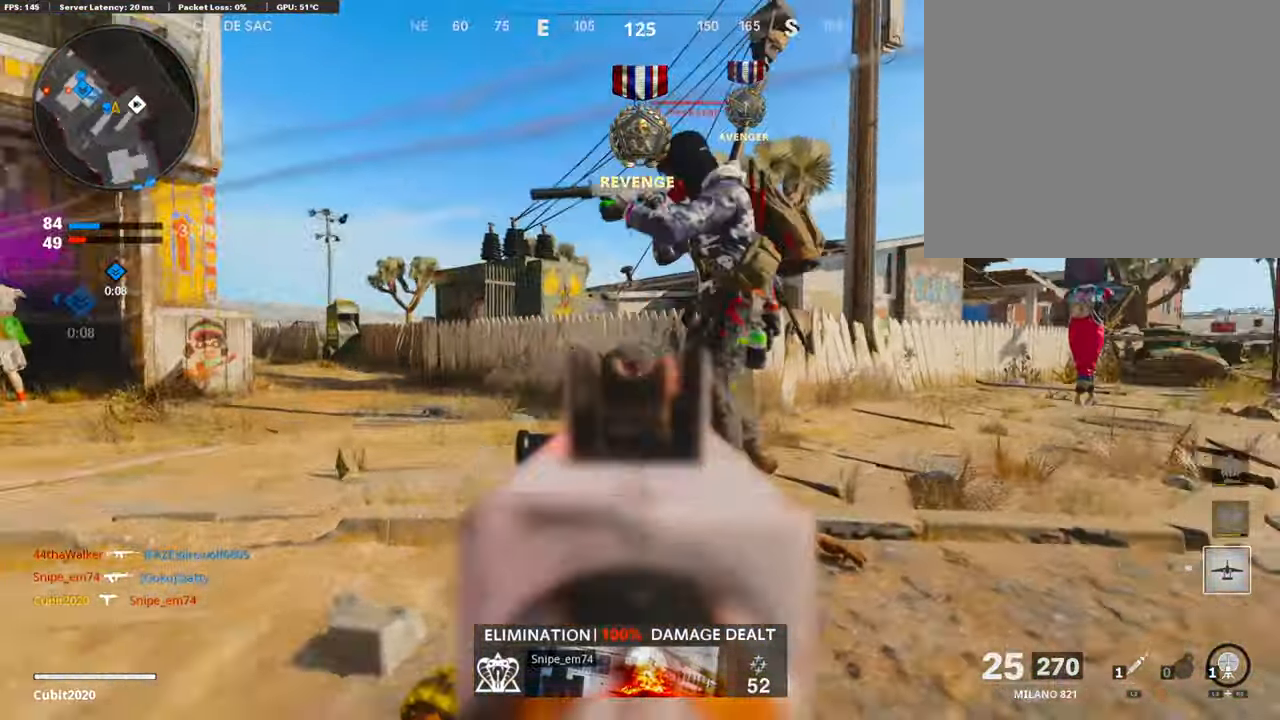
{"buttons": ["L1", "R1"], "left_stick": "down-right", "right_stick": "center", "events": [[67, "left_stick", "up-right"], [117, "left_stick", "right"], [201, "right_stick", "up-left"], [269, "left_stick", "down"], [369, "right_stick", "up-right"], [386, "left_stick", "down-right"], [504, "right_stick", "center"]]}
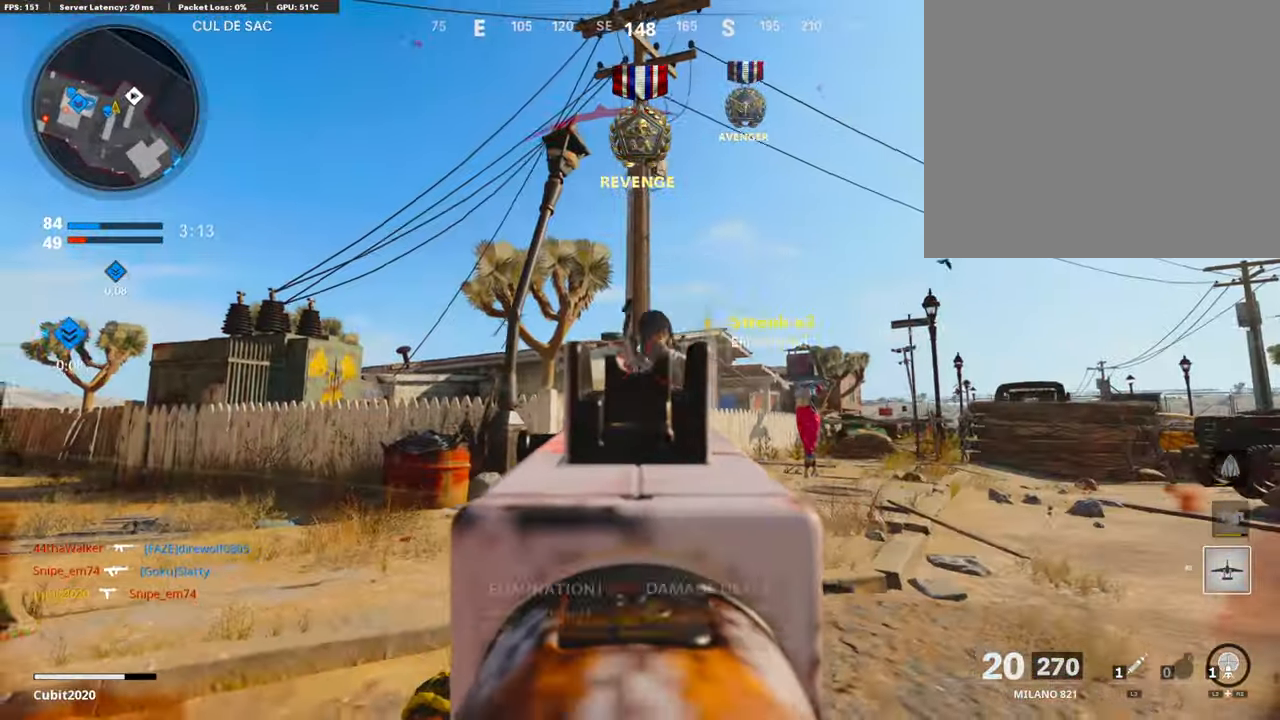
{"buttons": ["L3"], "left_stick": "up-left", "right_stick": "right", "events": [[101, "left_stick", "down"], [101, "right_stick", "down-right"], [134, "L1", "up"], [201, "R1", "up"], [252, "left_stick", "right"], [285, "L3", "down"], [302, "left_stick", "up"], [353, "right_stick", "right"], [437, "left_stick", "up-left"]]}
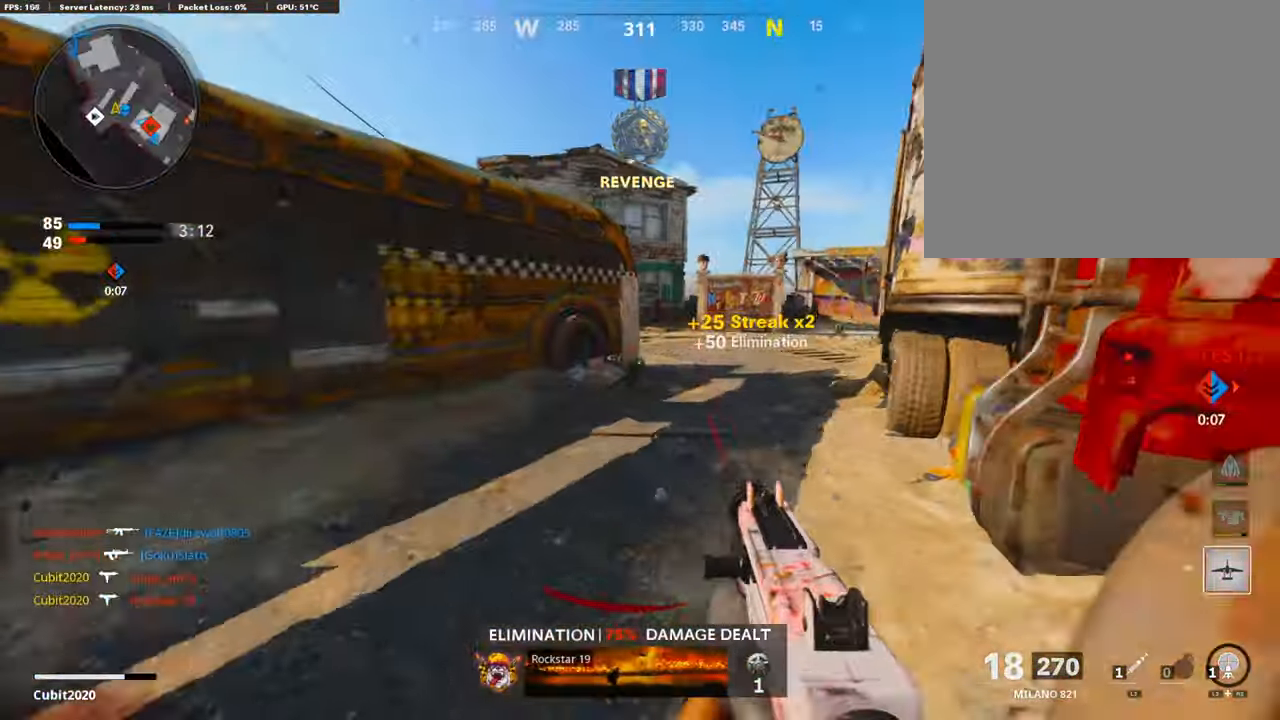
{"buttons": ["L1"], "left_stick": "up-left", "right_stick": "center", "events": [[67, "R3", "down"], [67, "right_stick", "up-right"], [185, "L3", "up"], [185, "R3", "up"], [185, "right_stick", "center"], [353, "SQUARE", "down"], [454, "L1", "down"], [454, "SQUARE", "up"]]}
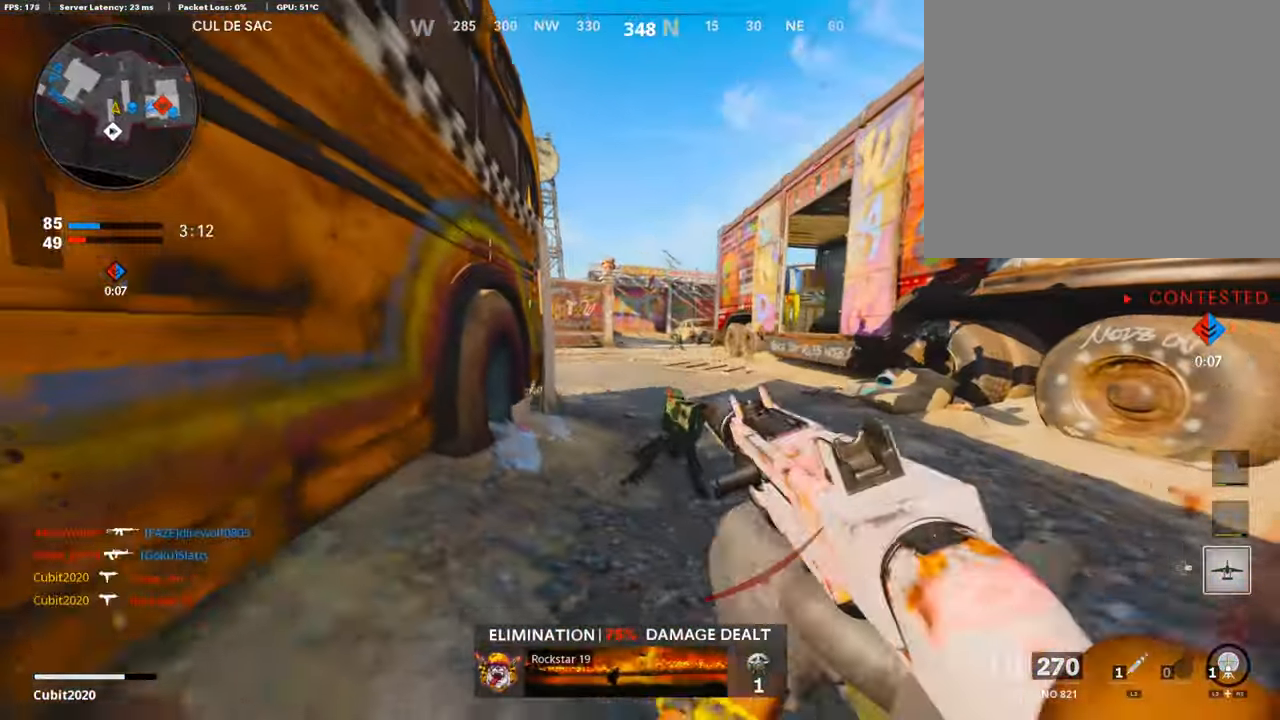
{"buttons": ["SQUARE"], "left_stick": "up-right", "right_stick": "center", "events": [[34, "L1", "up"], [51, "left_stick", "up"], [101, "L3", "down"], [219, "left_stick", "up-right"], [320, "L3", "up"], [404, "SQUARE", "down"]]}
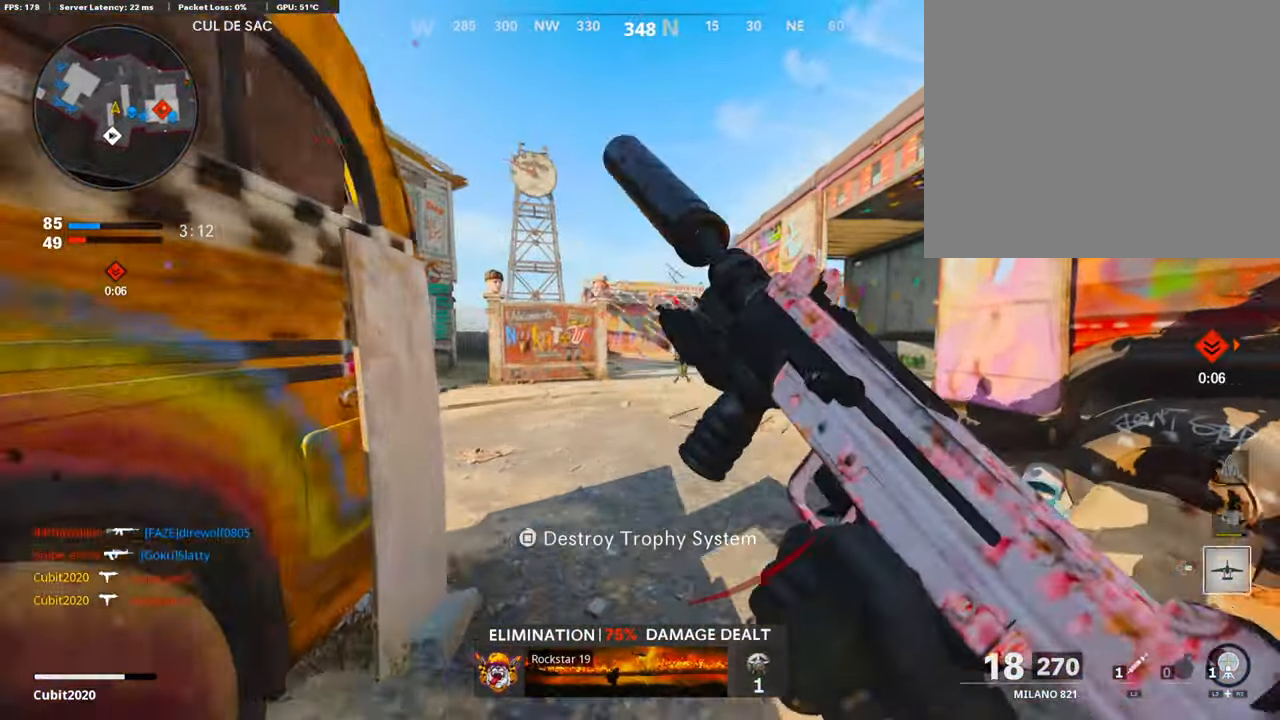
{"buttons": [], "left_stick": "down-left", "right_stick": "center", "events": [[34, "left_stick", "down-right"], [84, "left_stick", "down-left"], [320, "SQUARE", "up"]]}
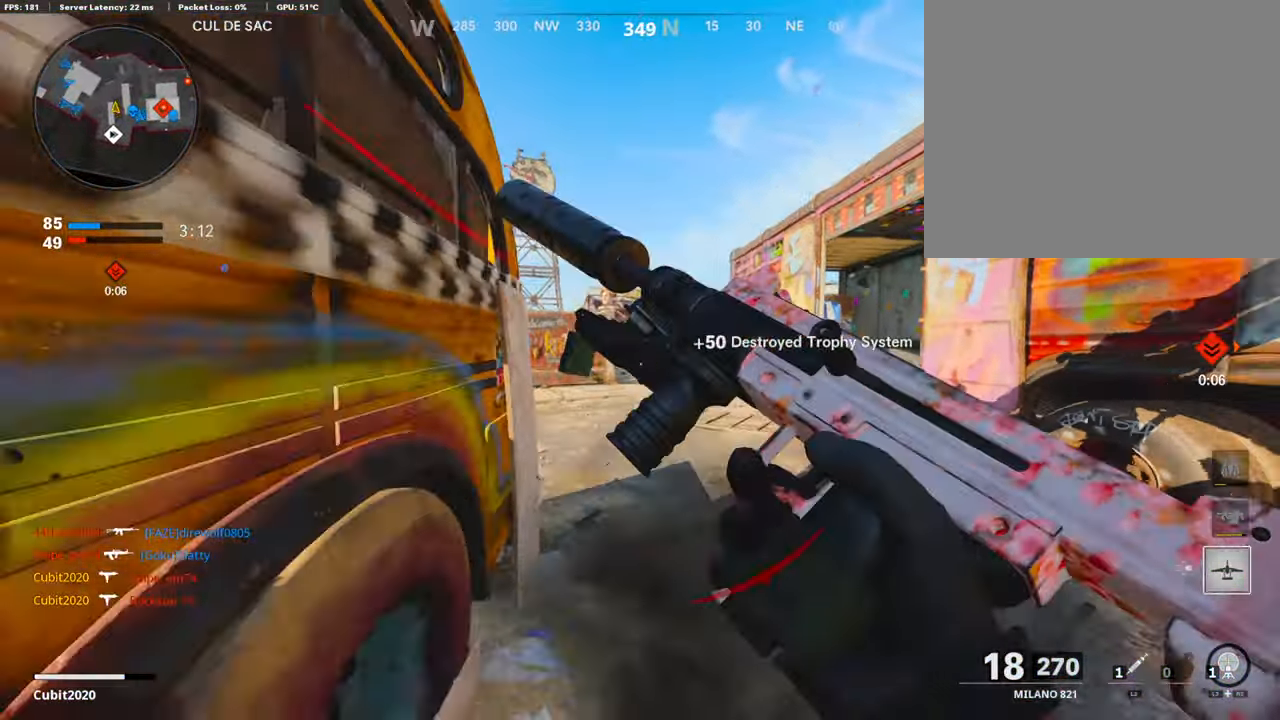
{"buttons": ["L3"], "left_stick": "up", "right_stick": "right", "events": [[134, "left_stick", "down-right"], [235, "left_stick", "up-right"], [302, "left_stick", "up"], [386, "L3", "down"], [420, "right_stick", "right"]]}
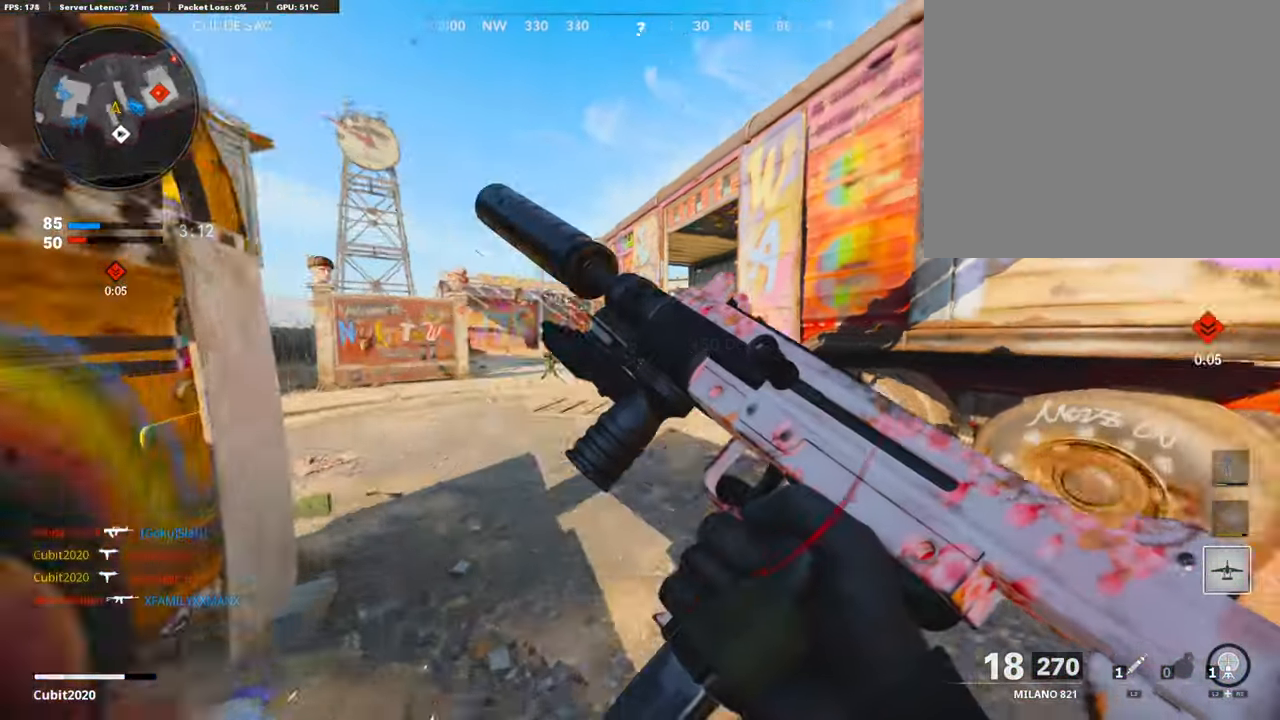
{"buttons": ["L3"], "left_stick": "up", "right_stick": "center", "events": [[17, "L3", "up"], [50, "left_stick", "up-right"], [201, "right_stick", "center"], [269, "left_stick", "up"], [285, "right_stick", "left"], [454, "right_stick", "center"], [487, "L3", "down"]]}
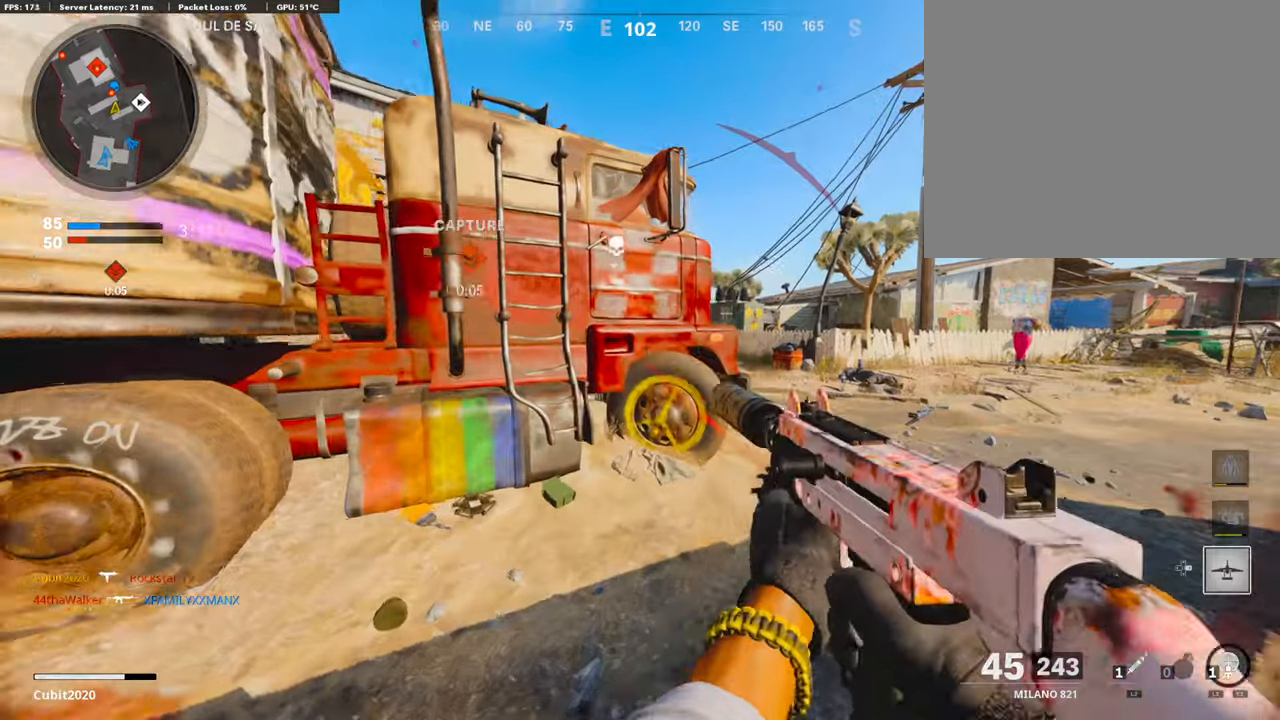
{"buttons": ["L1"], "left_stick": "up-right", "right_stick": "center", "events": [[84, "right_stick", "right"], [168, "left_stick", "up-right"], [219, "right_stick", "center"], [269, "L3", "up"], [286, "right_stick", "left"], [353, "L1", "down"], [370, "right_stick", "center"]]}
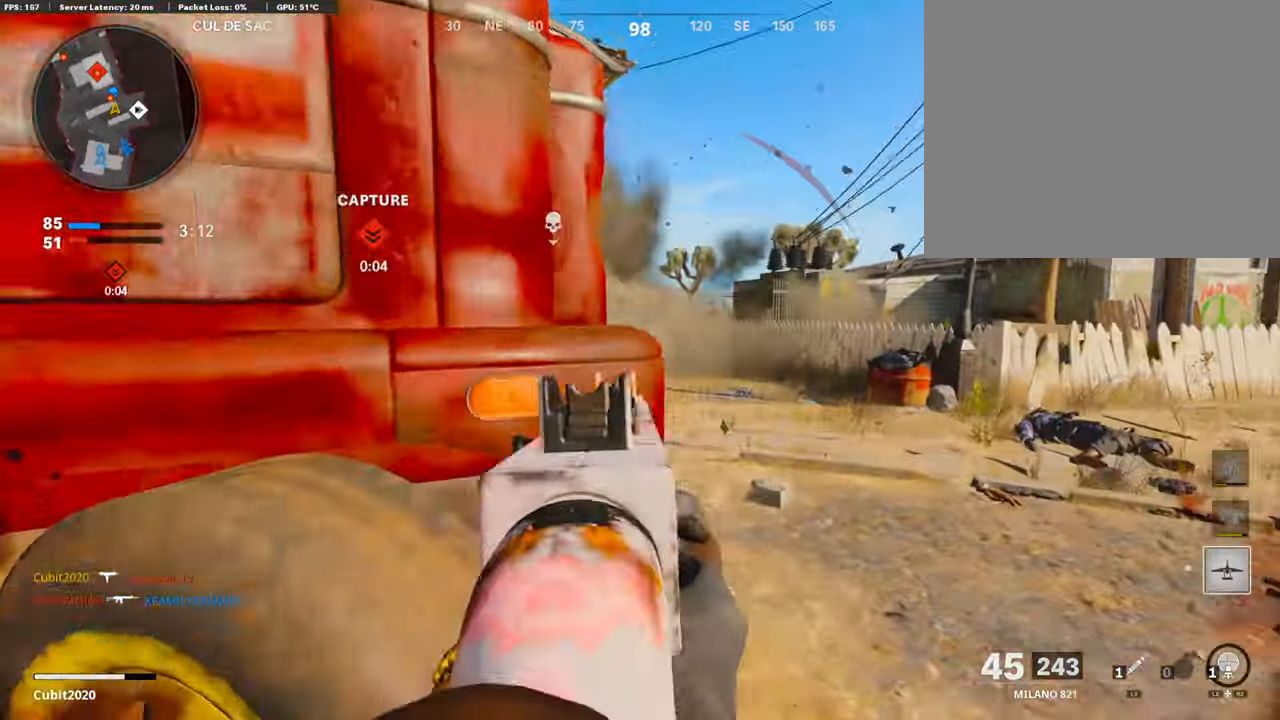
{"buttons": ["L1", "R1"], "left_stick": "down-left", "right_stick": "up-left", "events": [[84, "right_stick", "left"], [369, "left_stick", "up-left"], [386, "right_stick", "up-left"], [487, "left_stick", "down-left"], [504, "R1", "down"]]}
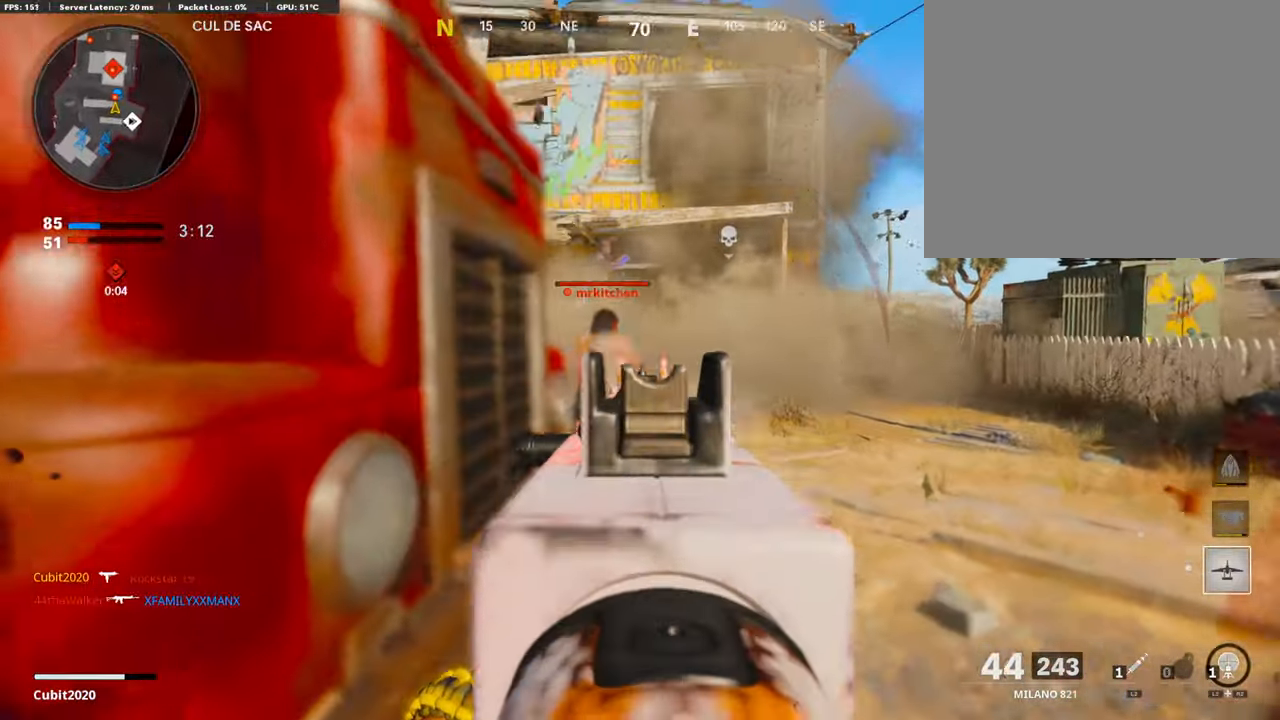
{"buttons": ["L1", "R1"], "left_stick": "down-left", "right_stick": "center", "events": [[17, "right_stick", "left"], [101, "left_stick", "right"], [117, "right_stick", "center"], [252, "right_stick", "right"], [285, "left_stick", "down-left"], [470, "right_stick", "center"]]}
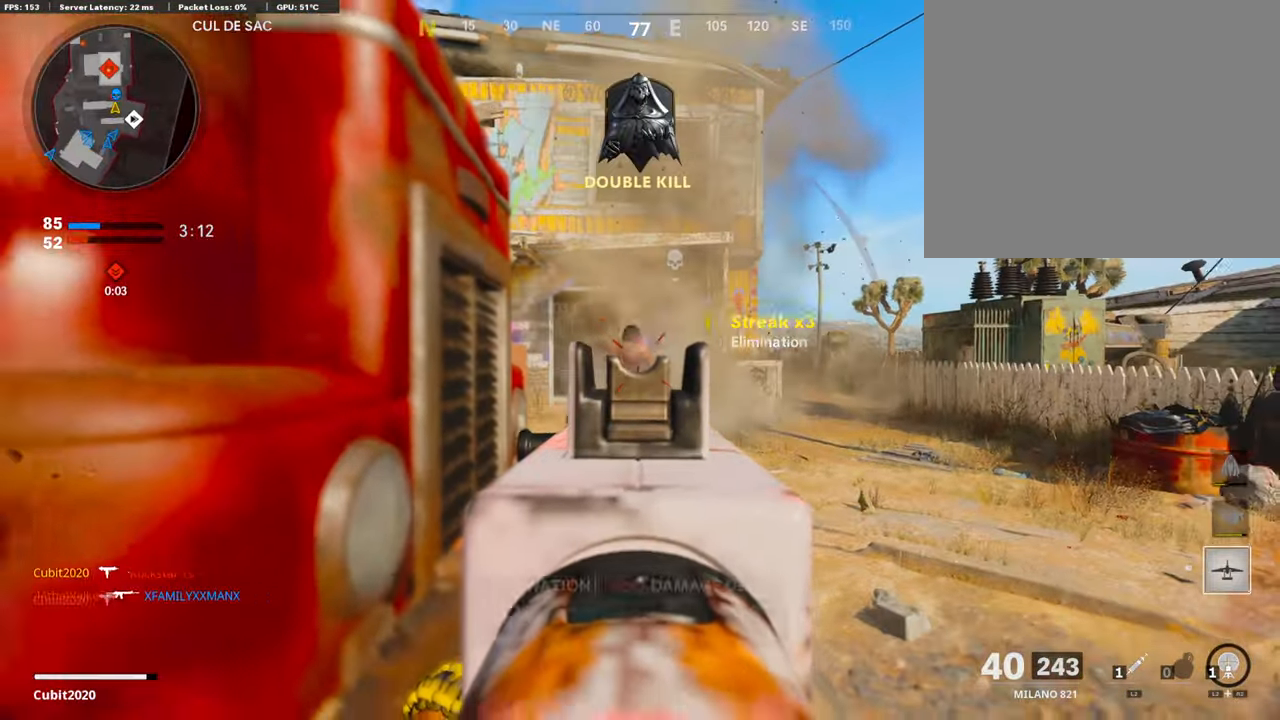
{"buttons": ["L1", "R1"], "left_stick": "right", "right_stick": "up", "events": [[134, "left_stick", "right"], [151, "right_stick", "down-left"], [252, "right_stick", "center"], [319, "left_stick", "left"], [386, "right_stick", "up"], [454, "left_stick", "right"]]}
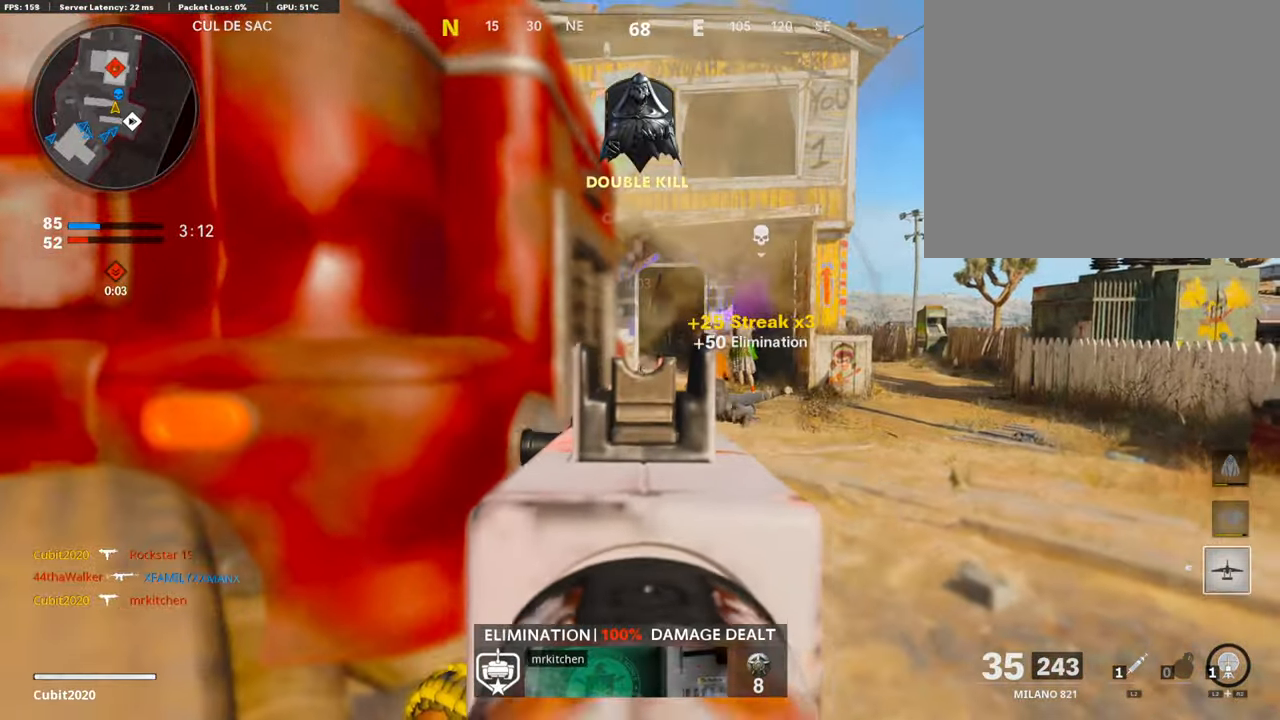
{"buttons": [], "left_stick": "left", "right_stick": "left", "events": [[118, "right_stick", "center"], [185, "left_stick", "left"], [370, "L1", "up"], [387, "R1", "up"], [387, "right_stick", "left"]]}
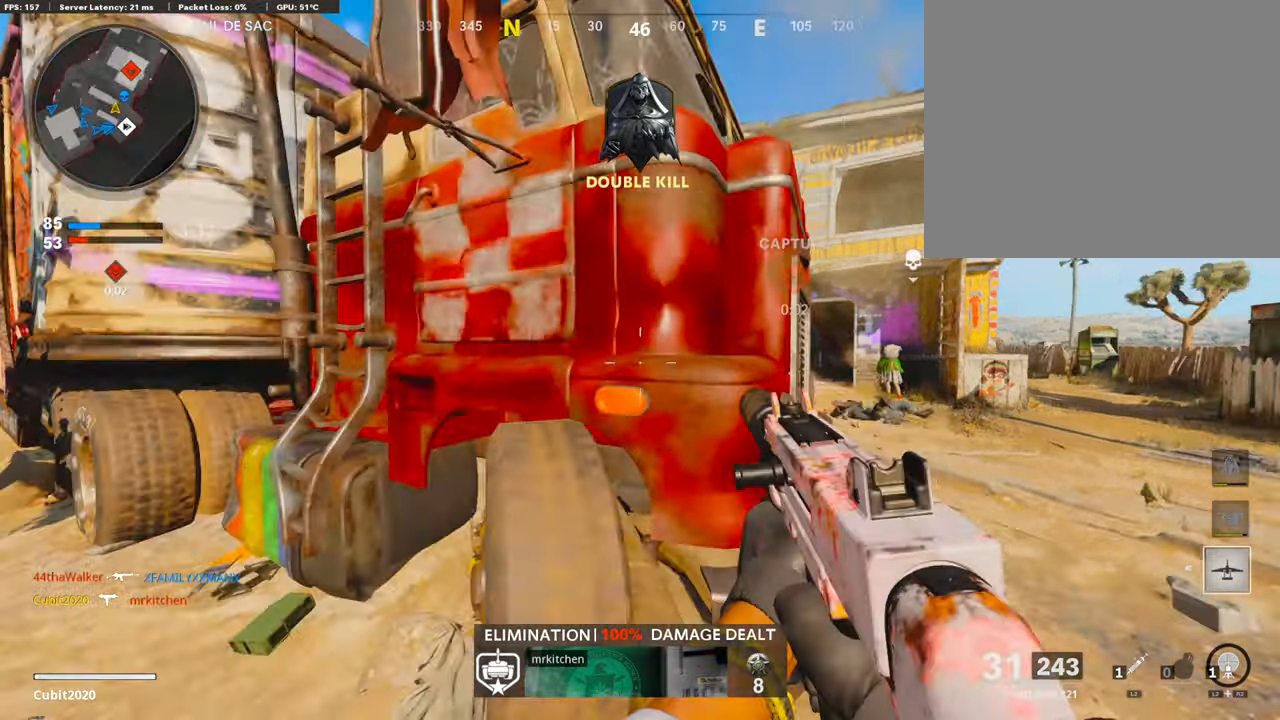
{"buttons": [], "left_stick": "up", "right_stick": "center", "events": [[51, "left_stick", "up-left"], [68, "L3", "down"], [135, "right_stick", "center"], [202, "L3", "up"], [420, "left_stick", "up"]]}